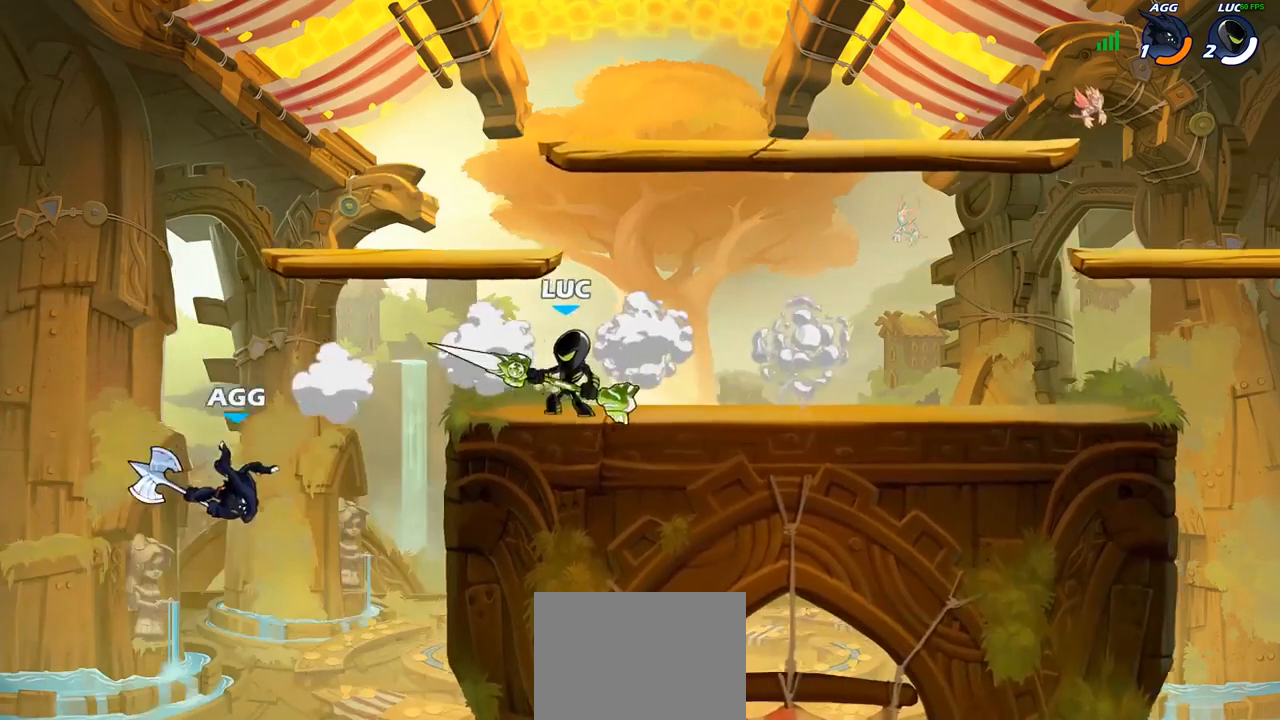
Gameplay with a controller (PlayStation layout); each line is a JSON object with the inputs held at the frame after it. "events" lists button and stick changes between this image and that frame as [ms after this image, input, new state], when the widget could be followed in between.
{"buttons": ["CIRCLE"], "left_stick": "down", "right_stick": "center", "events": [[33, "left_stick", "down"], [67, "CROSS", "down"], [167, "CROSS", "up"], [200, "CIRCLE", "down"]]}
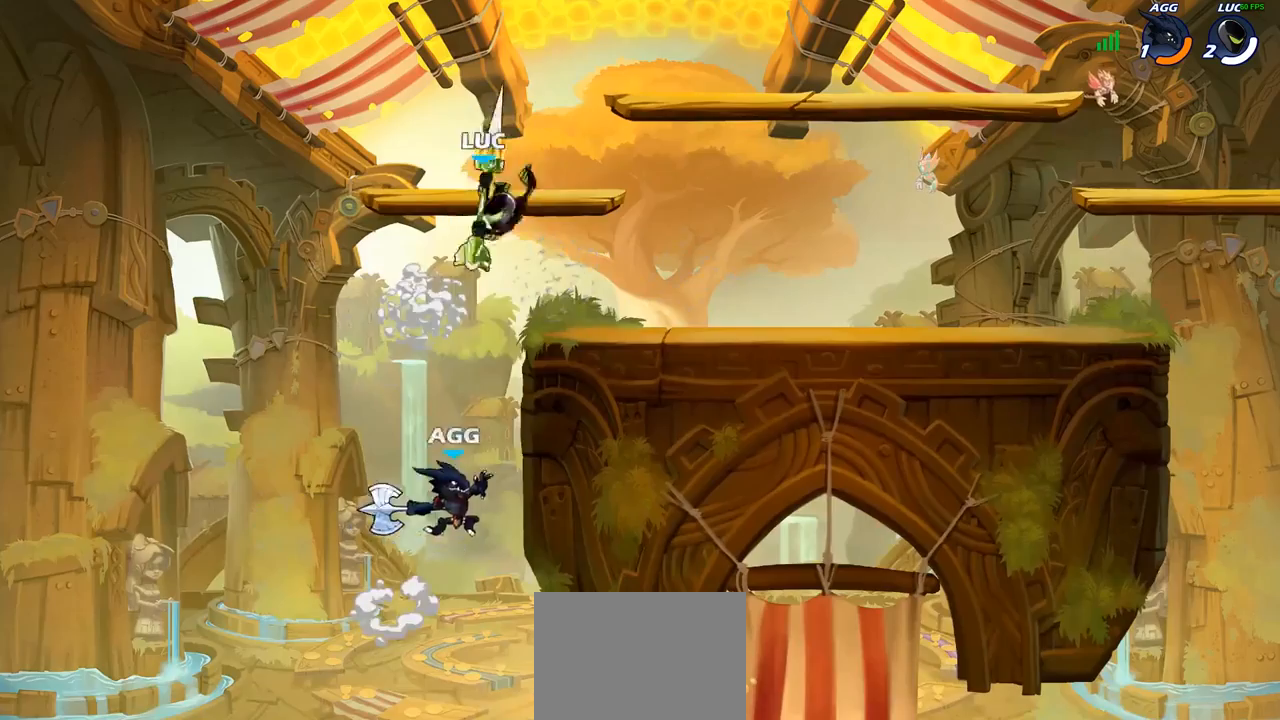
{"buttons": [], "left_stick": "center", "right_stick": "center", "events": [[250, "CIRCLE", "up"], [317, "left_stick", "center"]]}
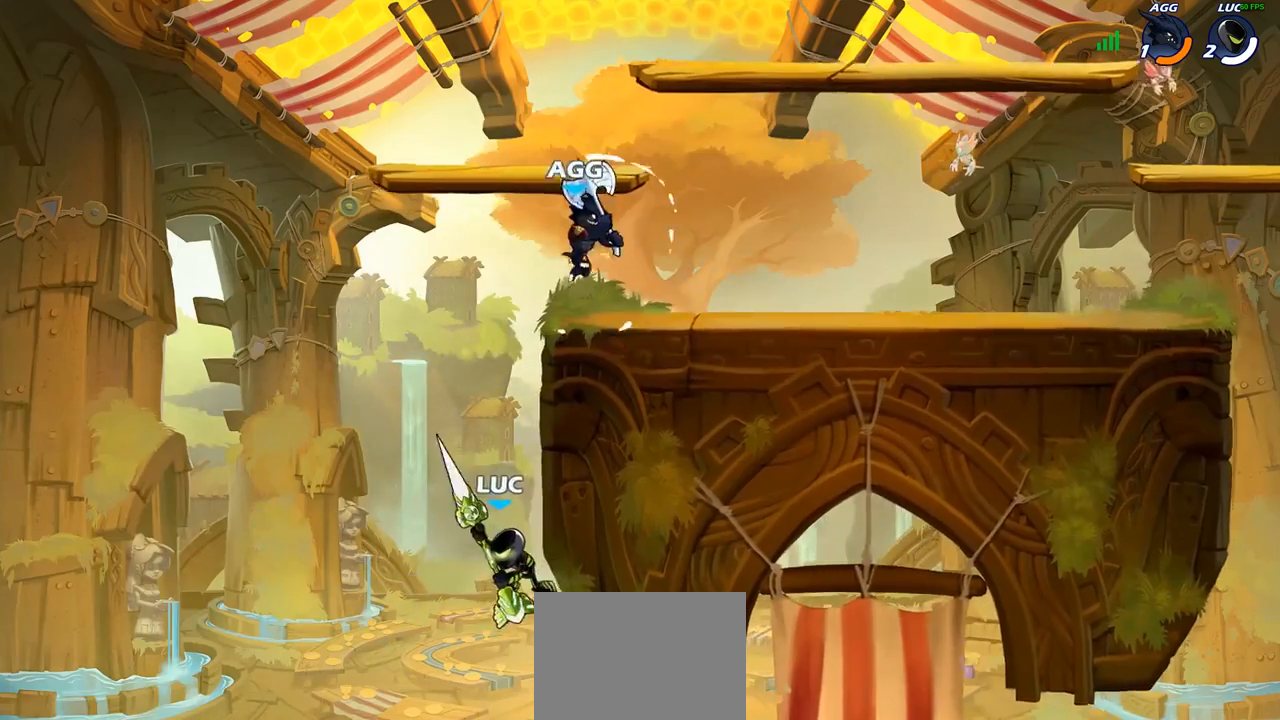
{"buttons": ["CROSS"], "left_stick": "up-left", "right_stick": "center", "events": [[117, "CROSS", "down"], [117, "left_stick", "up-right"], [333, "CROSS", "up"], [367, "left_stick", "up-left"], [467, "CROSS", "down"]]}
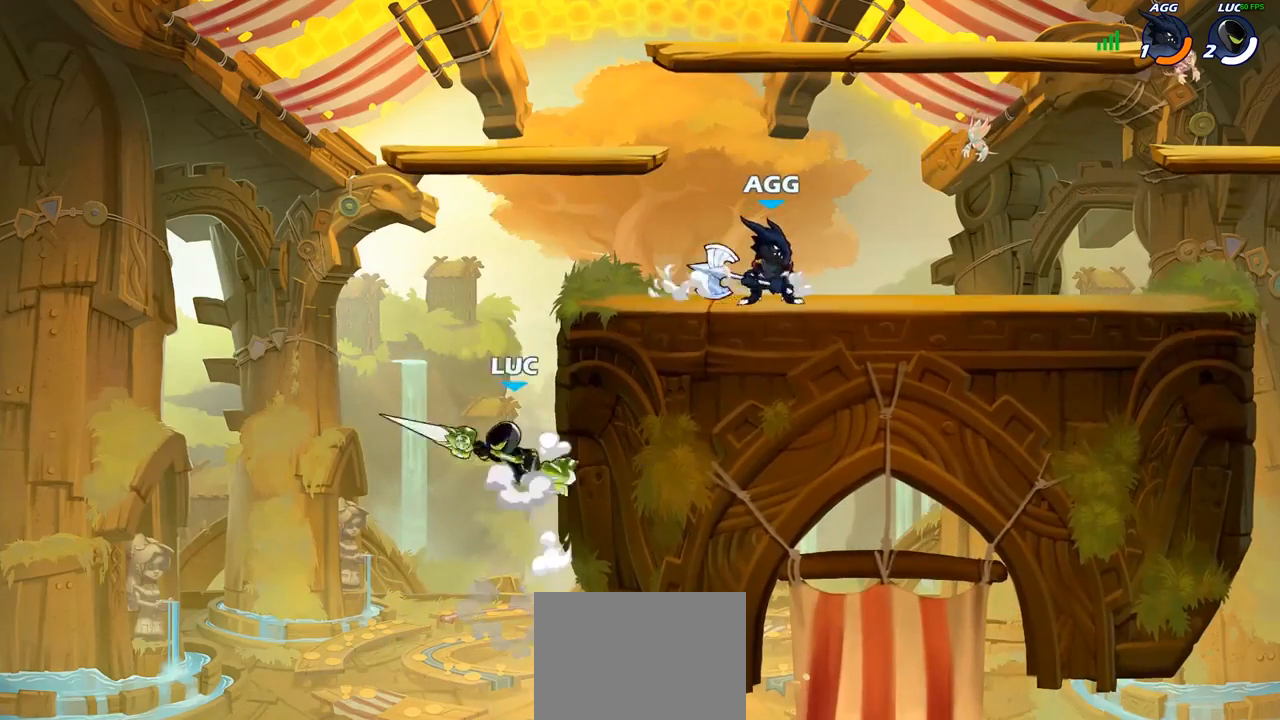
{"buttons": ["CIRCLE"], "left_stick": "center", "right_stick": "center", "events": [[83, "CROSS", "up"], [83, "left_stick", "up-right"], [167, "CIRCLE", "down"], [183, "left_stick", "center"]]}
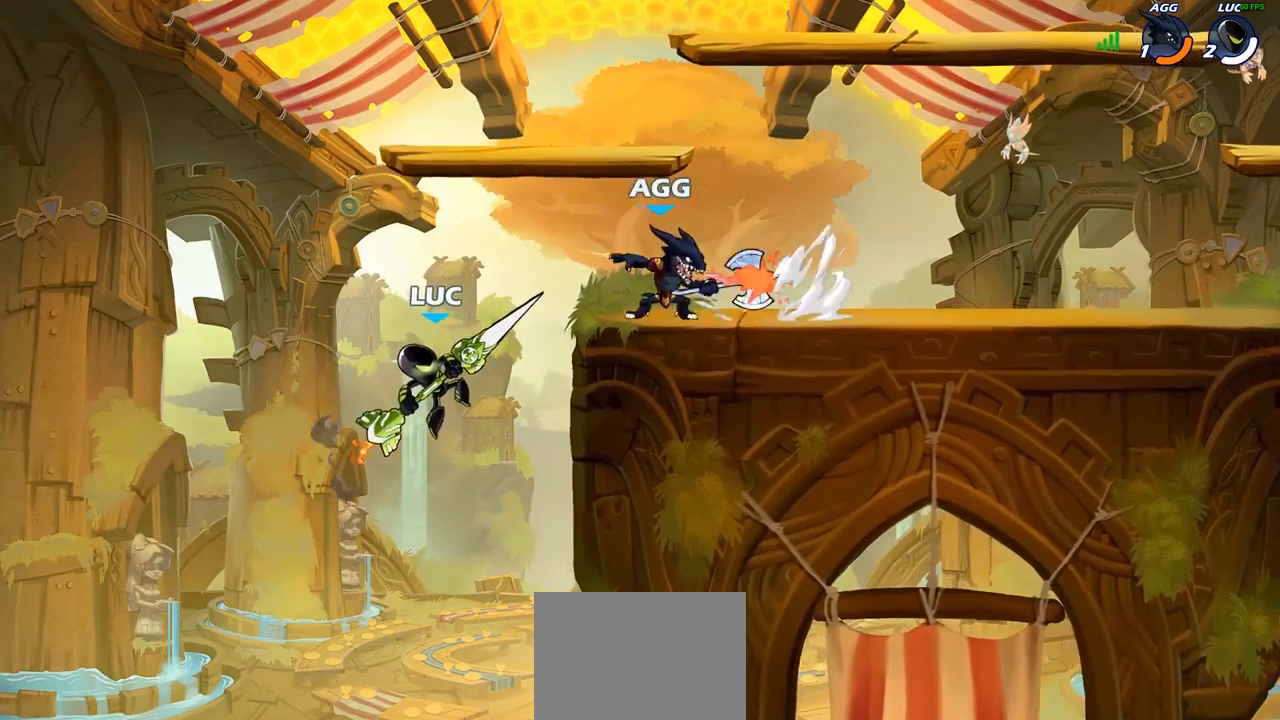
{"buttons": [], "left_stick": "right", "right_stick": "center", "events": [[233, "CIRCLE", "up"], [450, "left_stick", "right"]]}
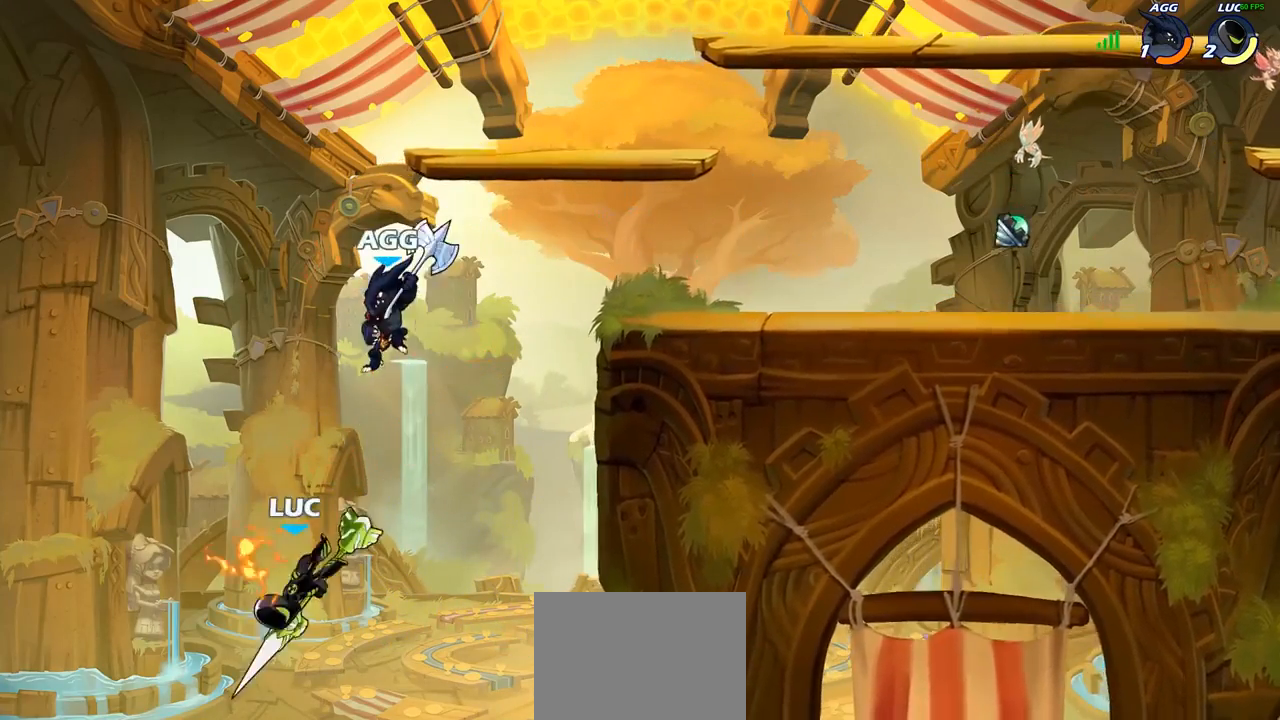
{"buttons": [], "left_stick": "up-right", "right_stick": "center", "events": [[217, "left_stick", "up-right"], [300, "CROSS", "down"], [450, "CROSS", "up"]]}
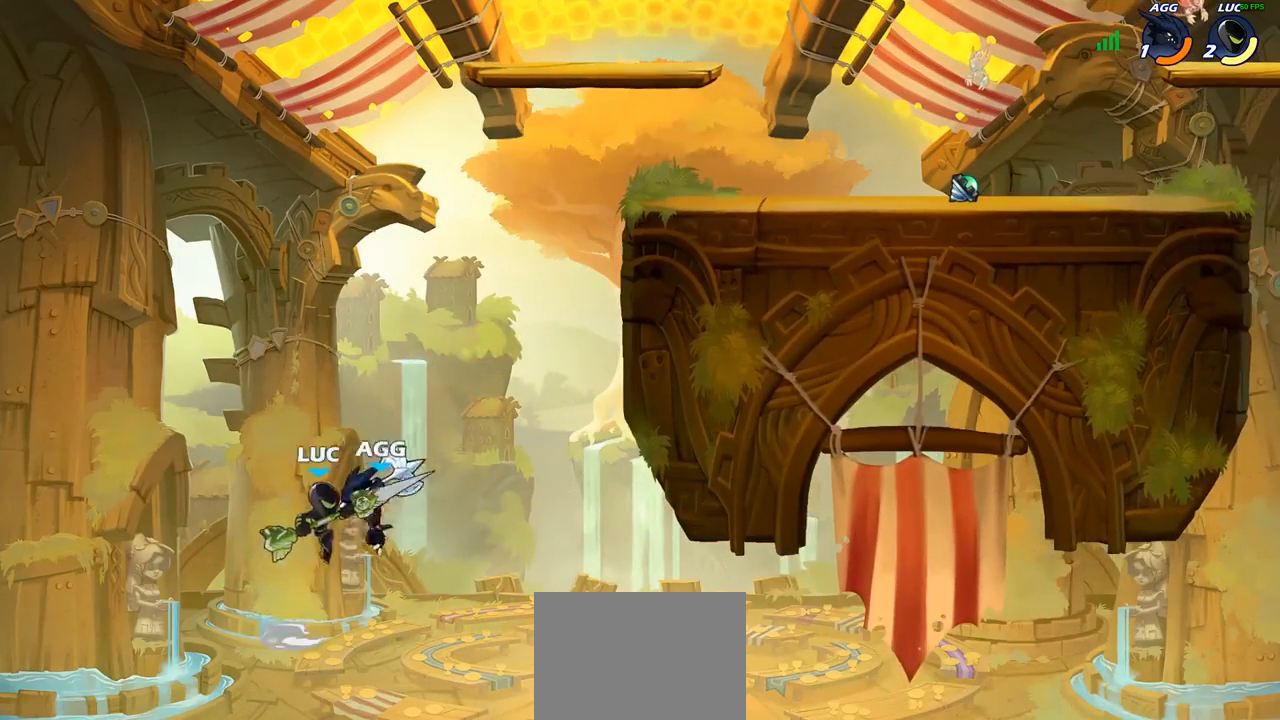
{"buttons": ["R2"], "left_stick": "up-right", "right_stick": "center", "events": [[50, "CROSS", "down"], [217, "CROSS", "up"], [417, "R2", "down"]]}
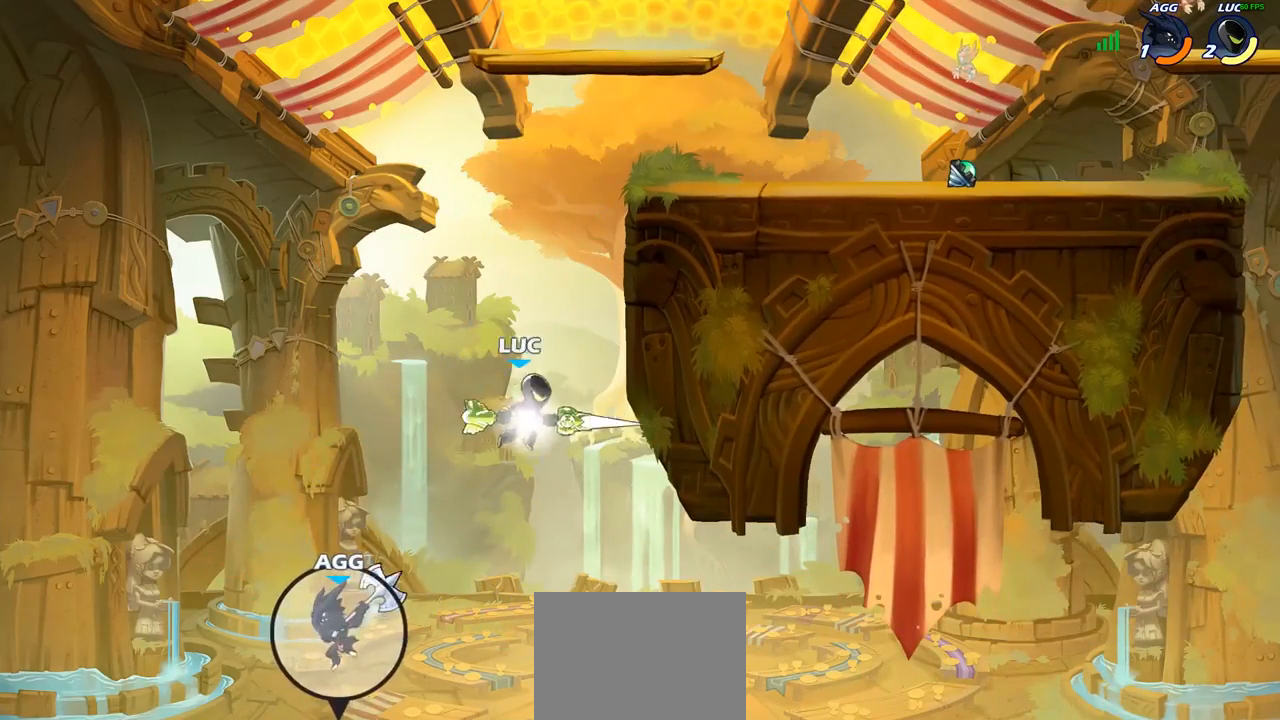
{"buttons": ["CROSS"], "left_stick": "up-left", "right_stick": "center", "events": [[283, "left_stick", "up-left"], [317, "R2", "up"], [400, "CROSS", "down"]]}
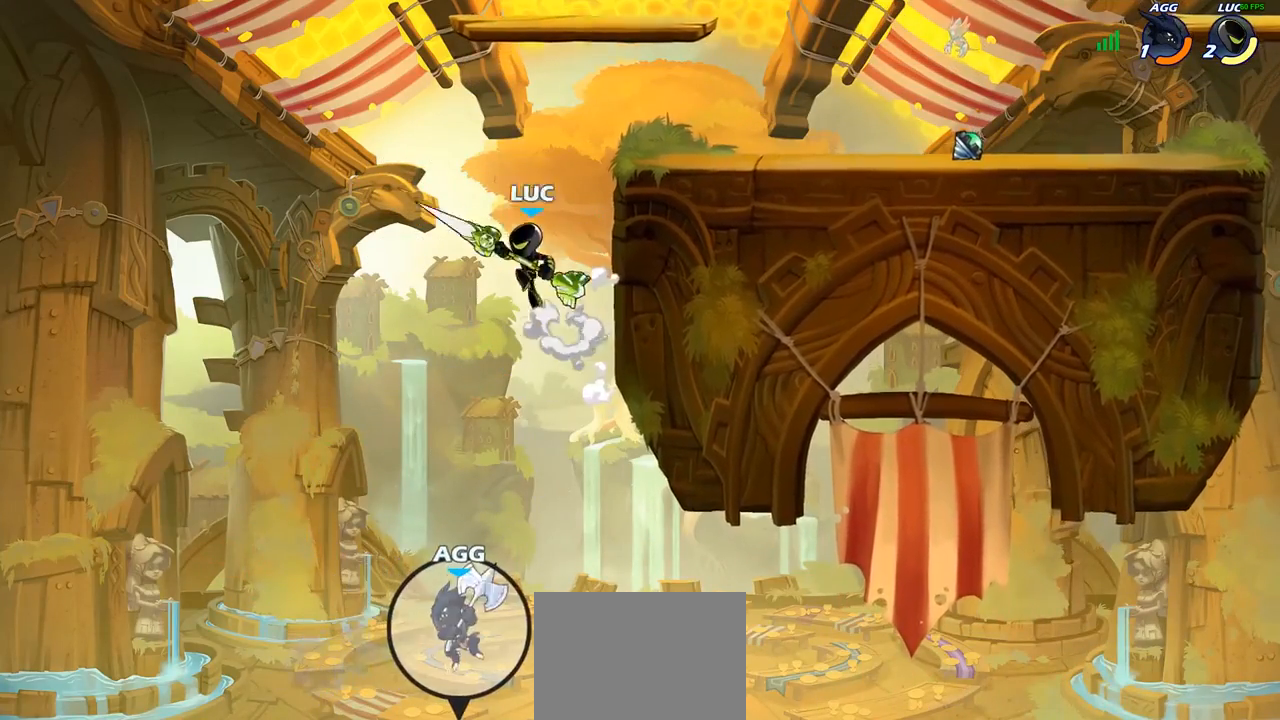
{"buttons": [], "left_stick": "right", "right_stick": "center", "events": [[50, "left_stick", "up-right"], [133, "CROSS", "up"], [383, "left_stick", "right"]]}
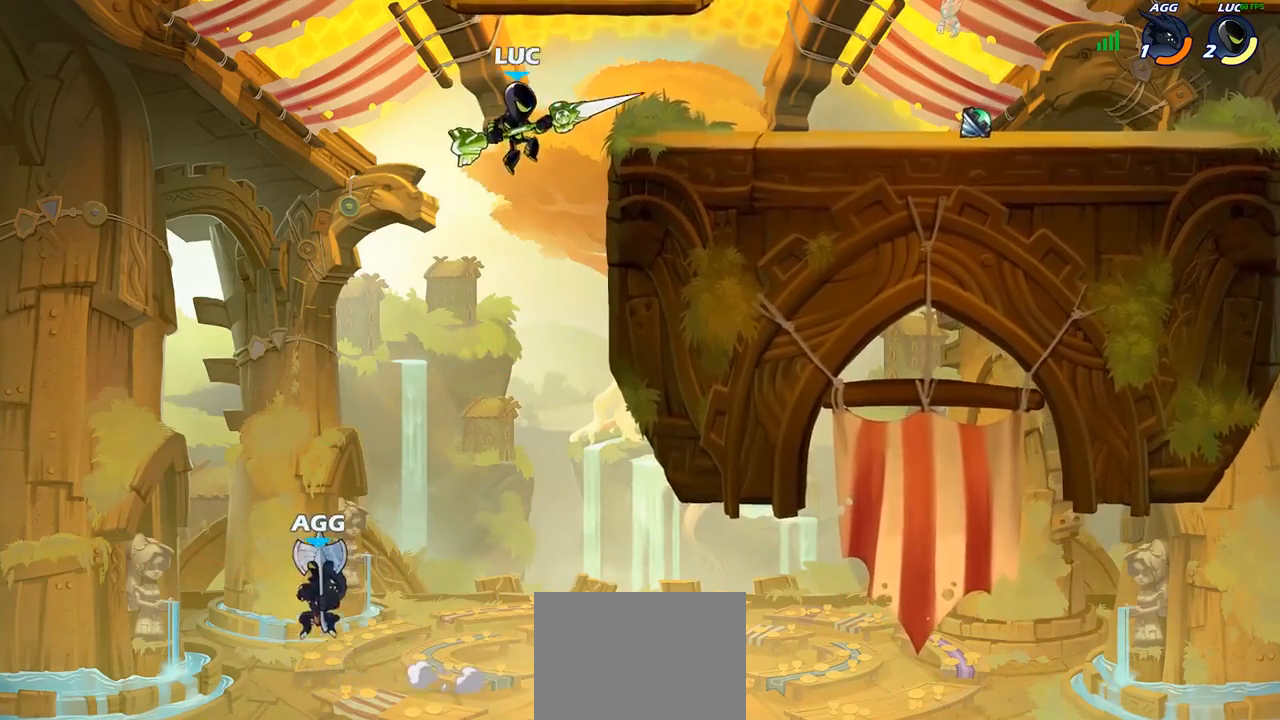
{"buttons": [], "left_stick": "right", "right_stick": "center", "events": [[217, "left_stick", "up-left"], [300, "CROSS", "down"], [333, "left_stick", "up-right"], [450, "CROSS", "up"], [483, "left_stick", "right"]]}
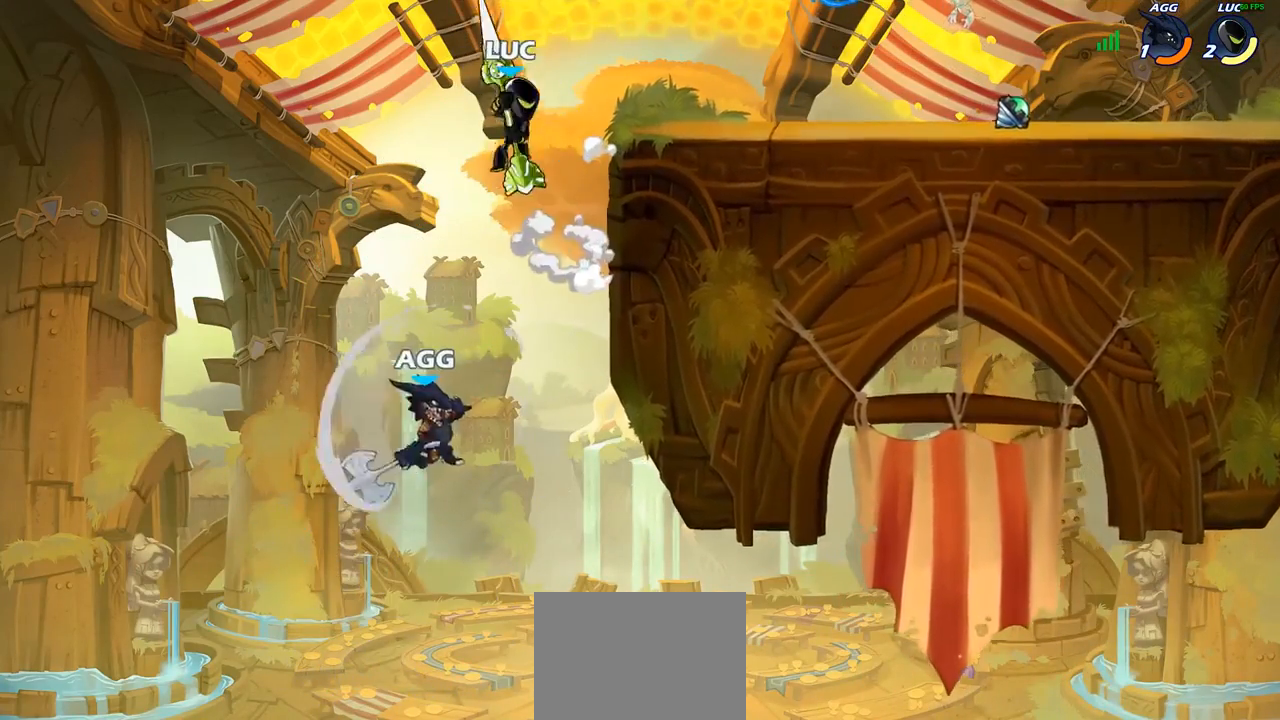
{"buttons": ["CIRCLE"], "left_stick": "down", "right_stick": "center", "events": [[83, "left_stick", "down-right"], [200, "CIRCLE", "down"], [200, "left_stick", "down"]]}
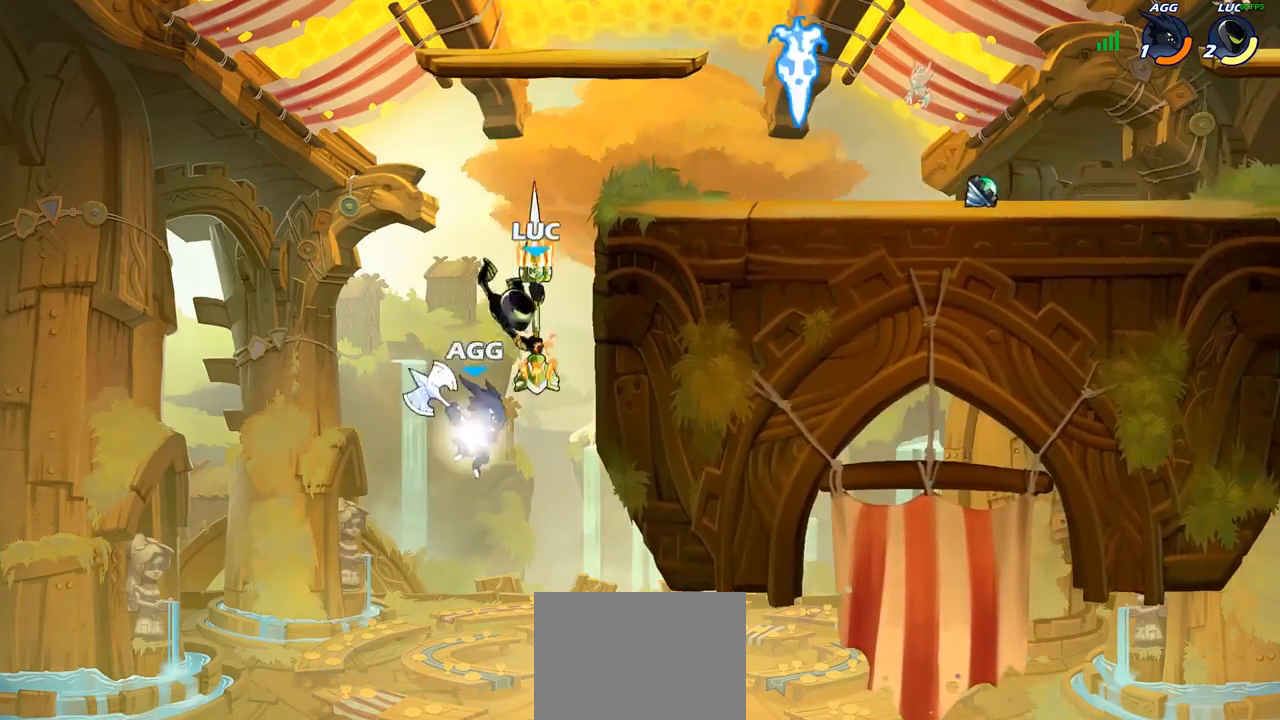
{"buttons": [], "left_stick": "left", "right_stick": "center", "events": [[17, "CIRCLE", "up"], [67, "left_stick", "center"], [417, "left_stick", "left"]]}
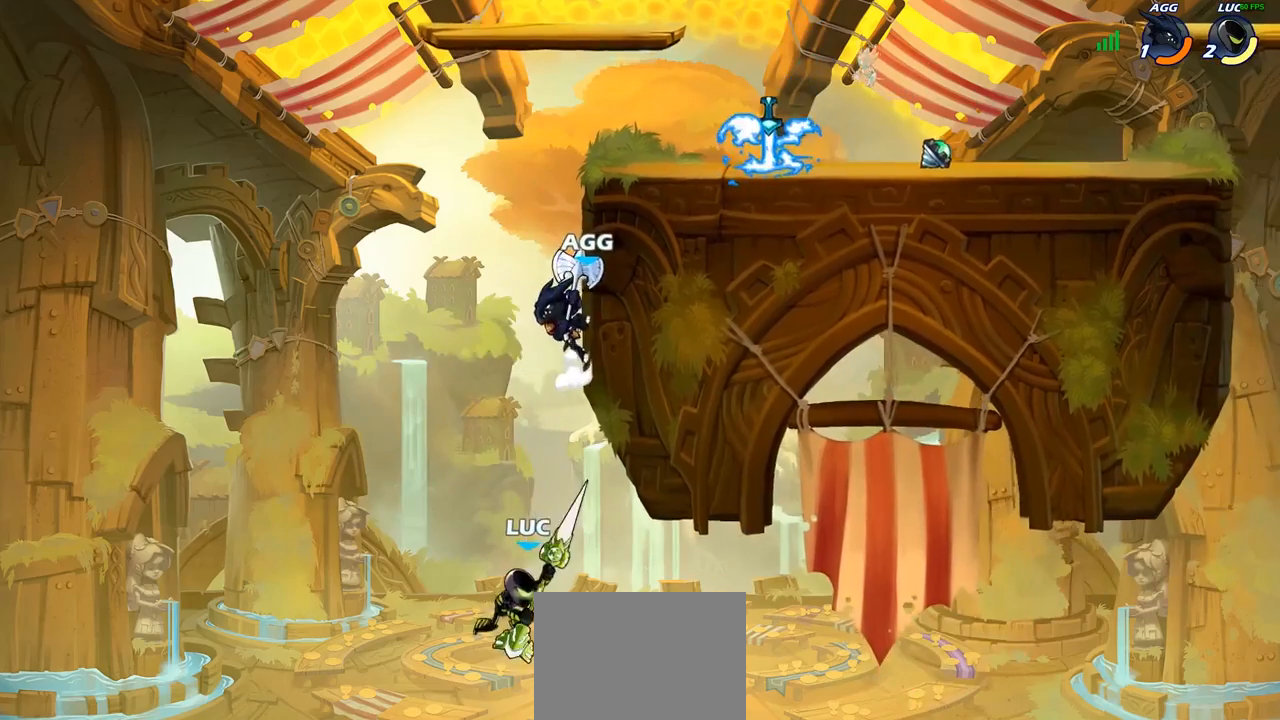
{"buttons": ["CIRCLE"], "left_stick": "center", "right_stick": "center", "events": [[117, "CIRCLE", "down"], [167, "left_stick", "center"]]}
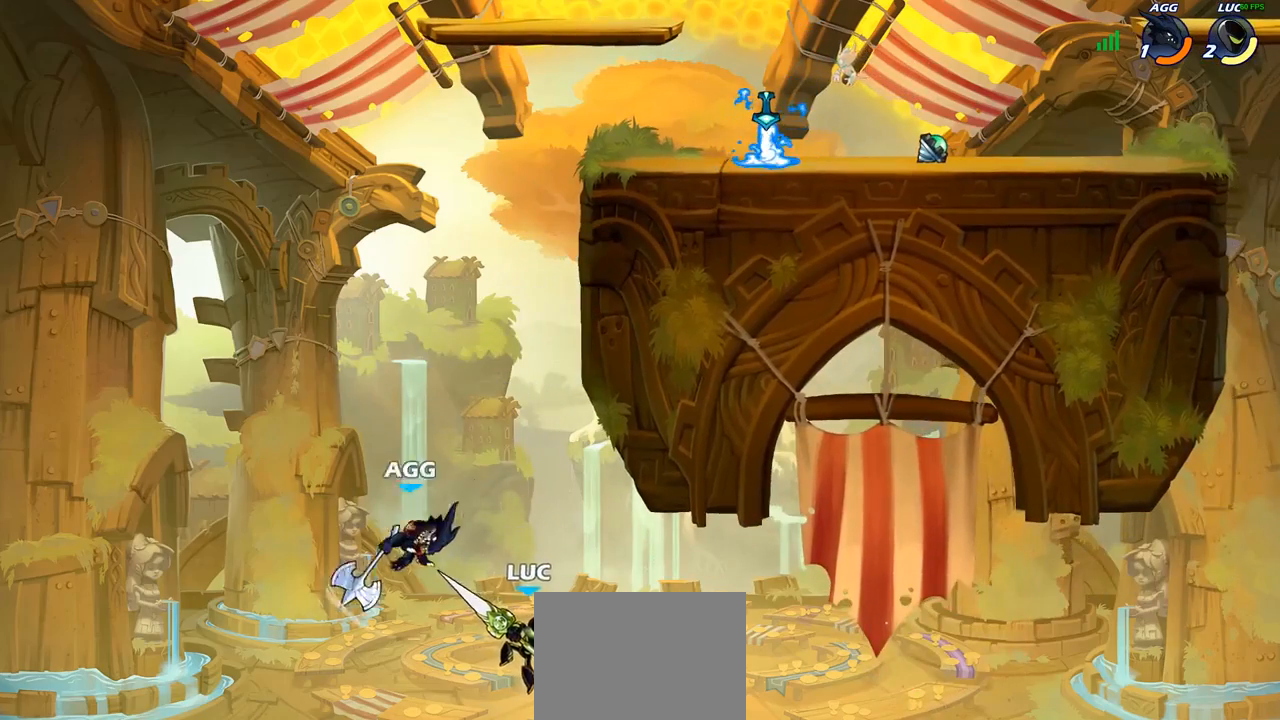
{"buttons": ["CIRCLE"], "left_stick": "center", "right_stick": "center", "events": []}
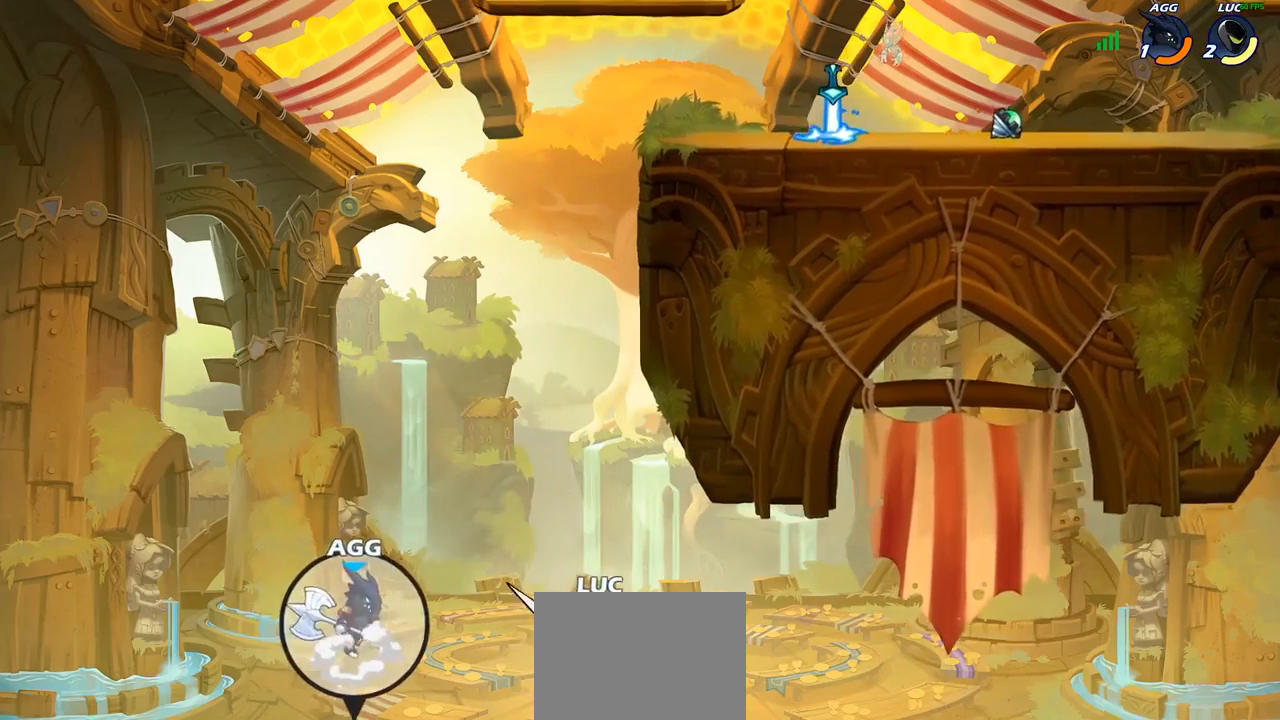
{"buttons": [], "left_stick": "center", "right_stick": "center", "events": [[417, "CIRCLE", "up"]]}
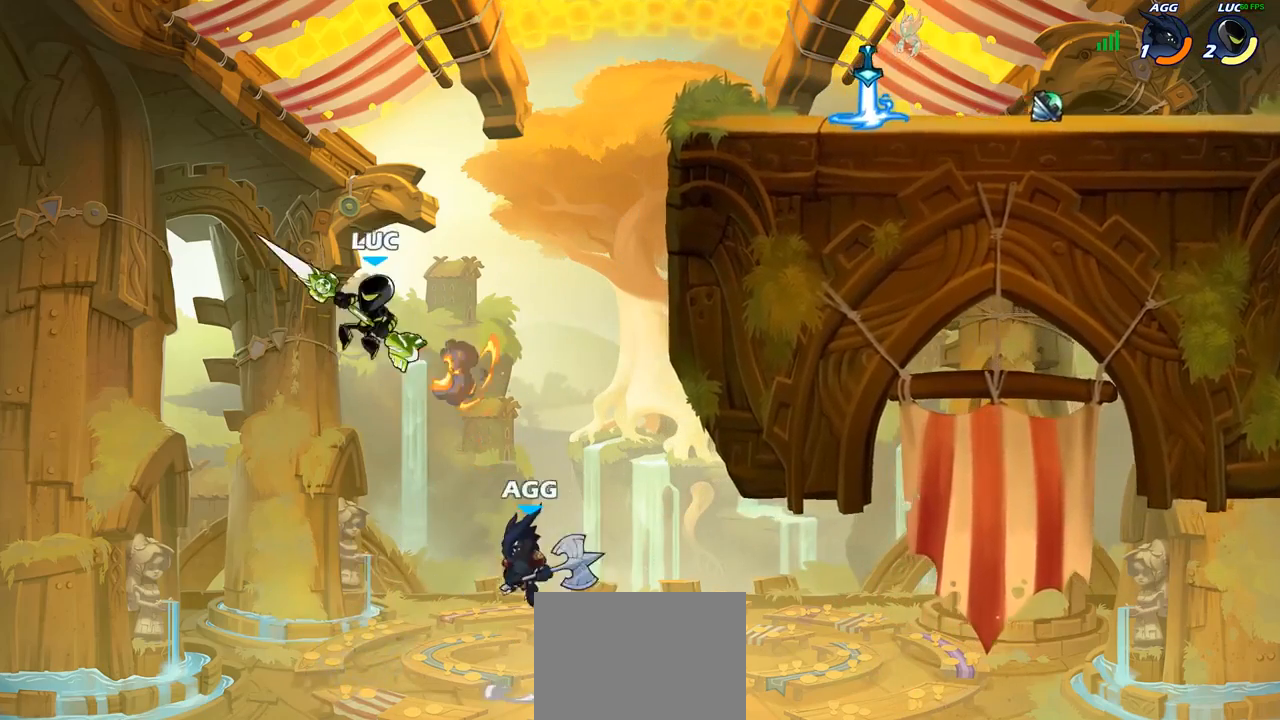
{"buttons": ["CROSS"], "left_stick": "right", "right_stick": "center", "events": [[33, "left_stick", "right"], [267, "left_stick", "up"], [400, "CROSS", "down"], [433, "left_stick", "right"]]}
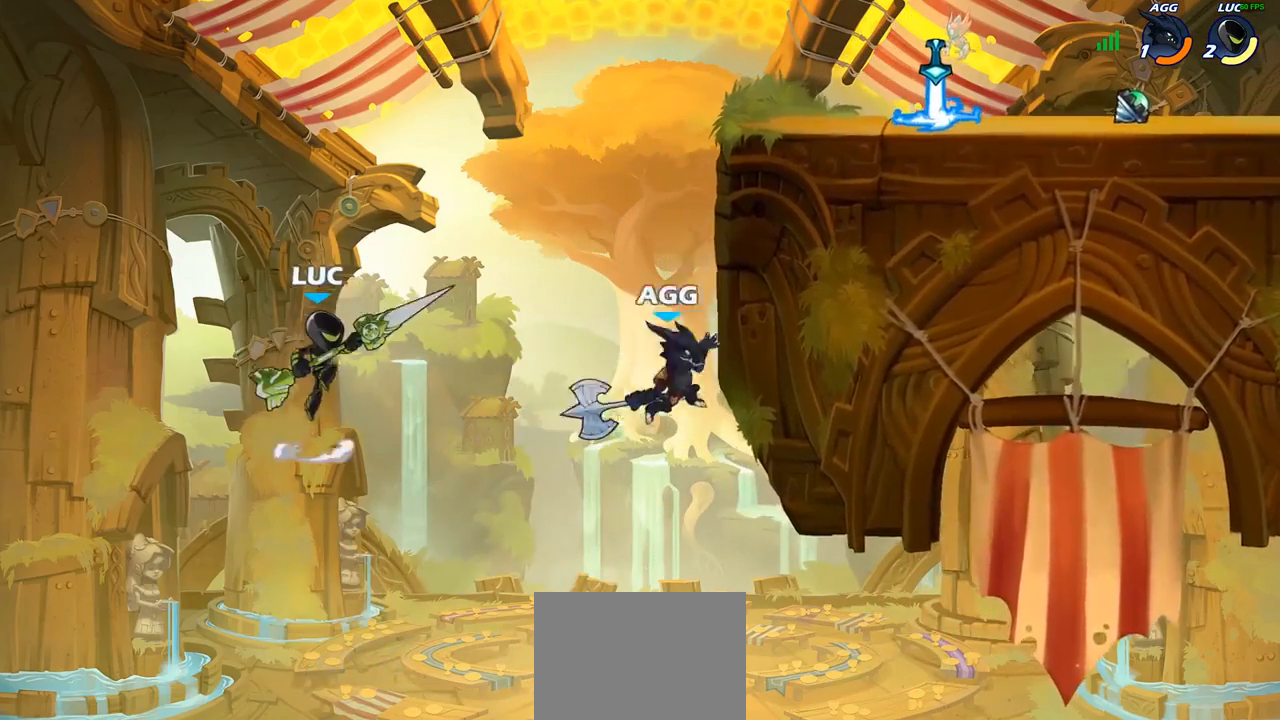
{"buttons": [], "left_stick": "right", "right_stick": "center", "events": [[200, "CROSS", "up"], [283, "SQUARE", "down"], [433, "SQUARE", "up"]]}
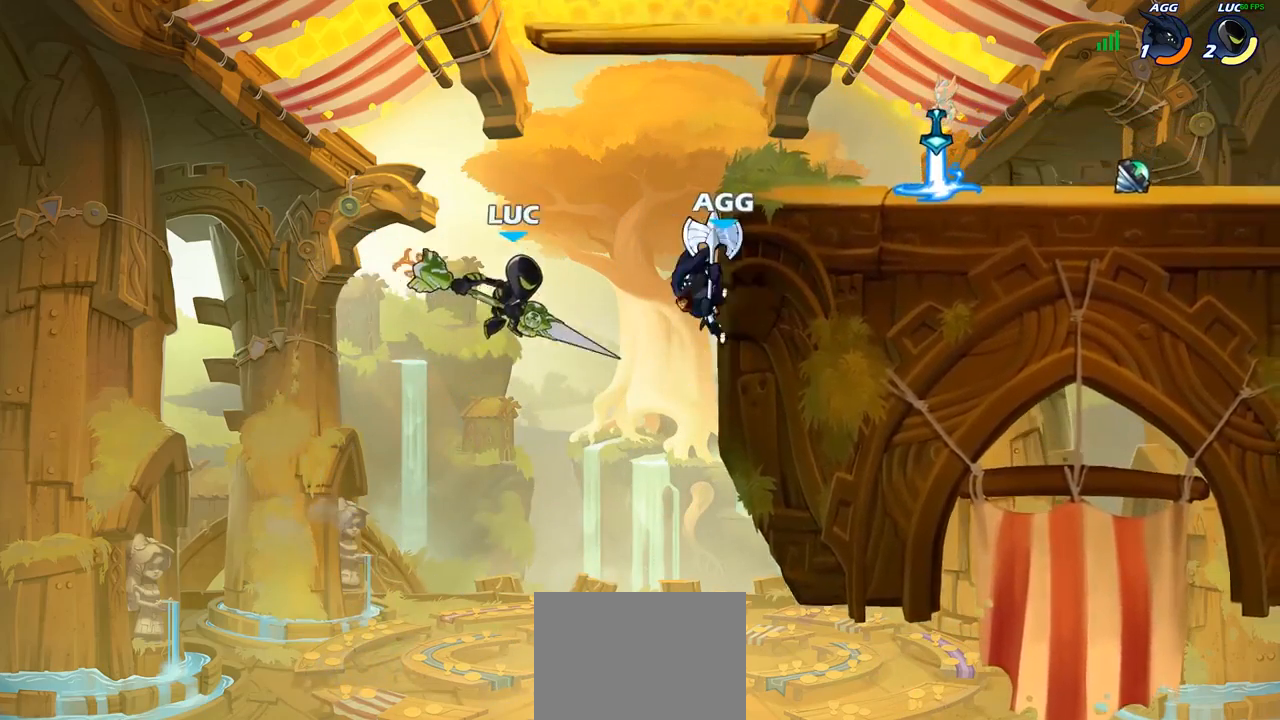
{"buttons": [], "left_stick": "up-left", "right_stick": "center", "events": [[383, "left_stick", "up-left"], [417, "CROSS", "down"], [467, "CROSS", "up"]]}
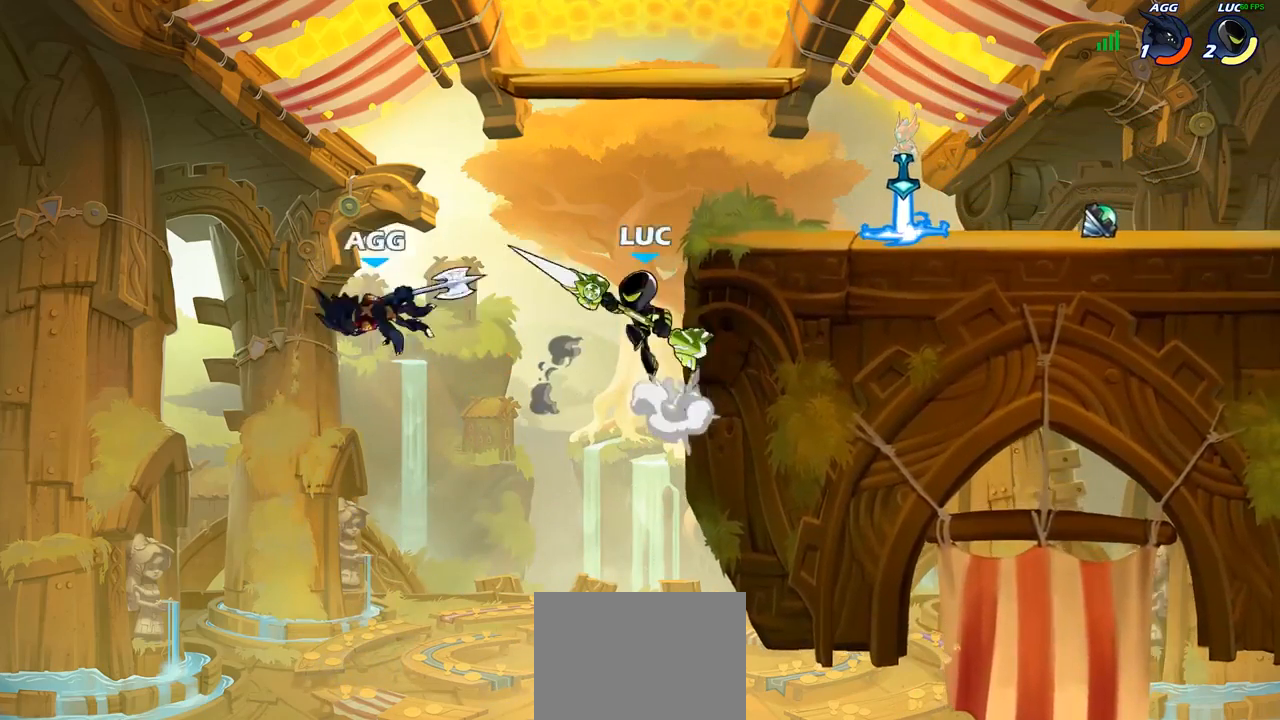
{"buttons": ["CIRCLE", "R2"], "left_stick": "center", "right_stick": "center", "events": [[17, "R2", "down"], [17, "left_stick", "center"], [67, "CIRCLE", "down"]]}
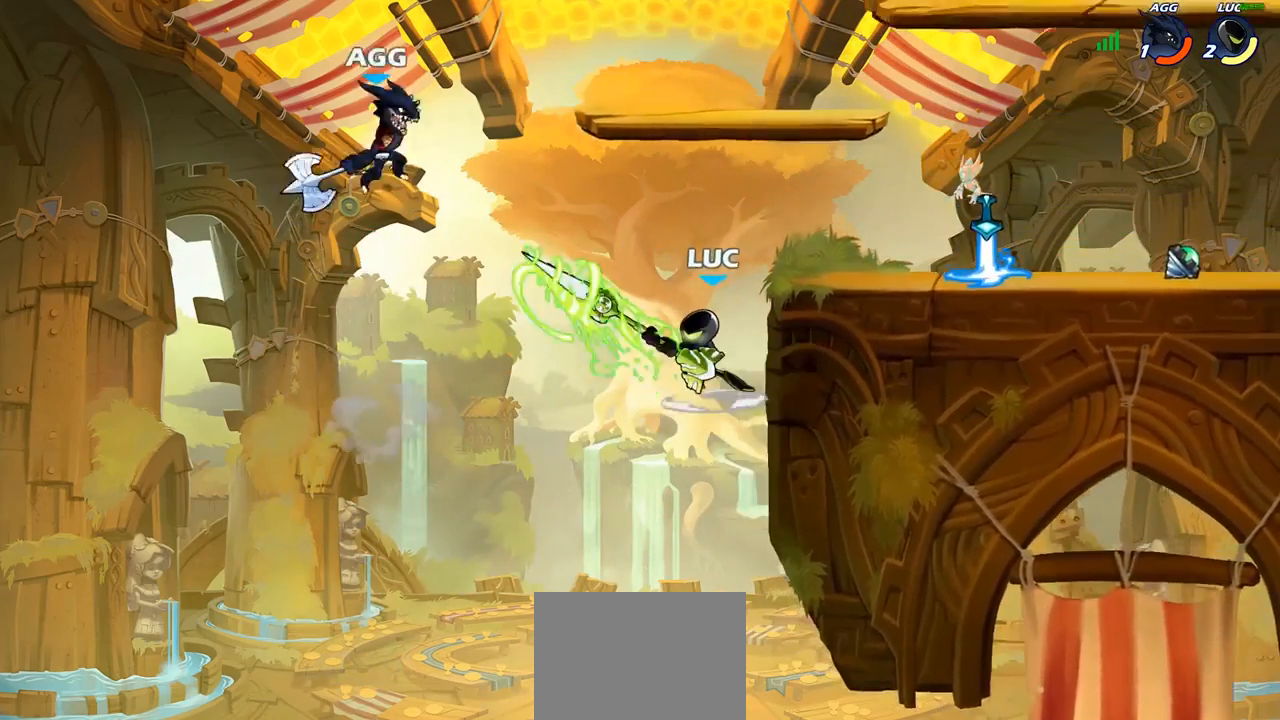
{"buttons": ["CROSS"], "left_stick": "up-left", "right_stick": "center", "events": [[250, "CIRCLE", "up"], [250, "R2", "up"], [333, "left_stick", "up-left"], [500, "CROSS", "down"]]}
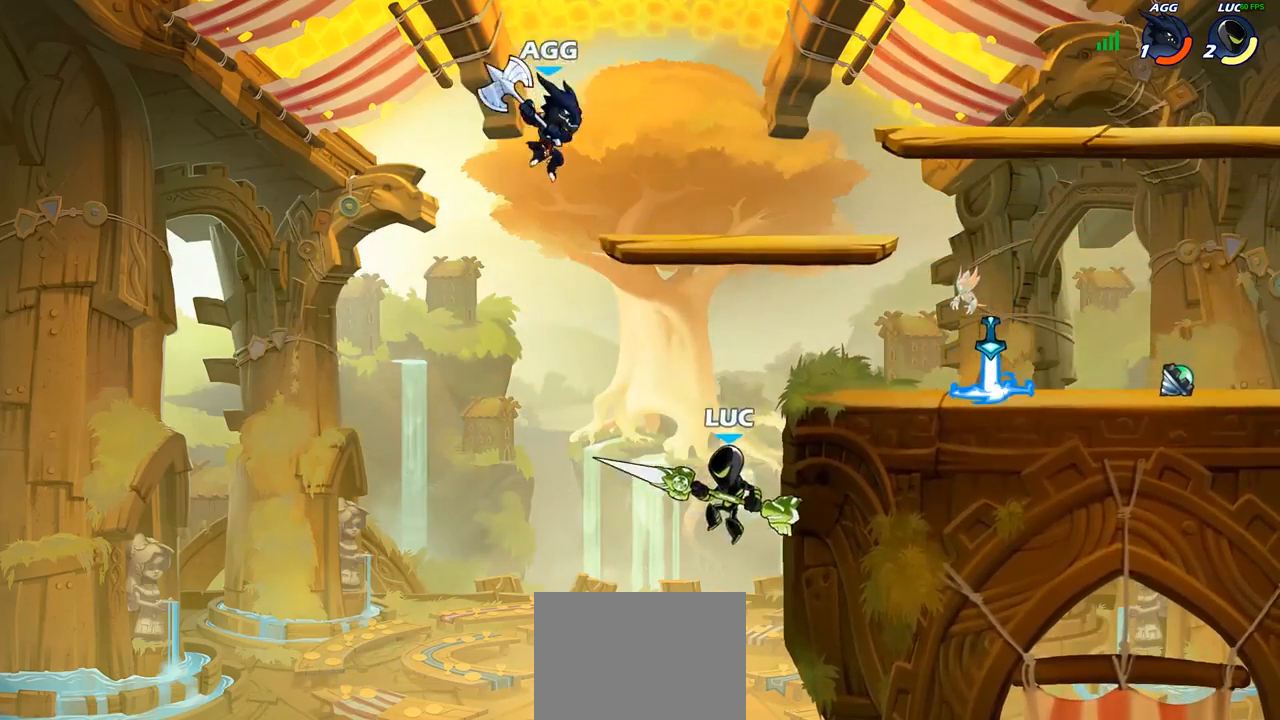
{"buttons": [], "left_stick": "center", "right_stick": "center", "events": [[83, "left_stick", "up-right"], [117, "CIRCLE", "down"], [117, "CROSS", "up"], [183, "left_stick", "center"], [467, "CIRCLE", "up"]]}
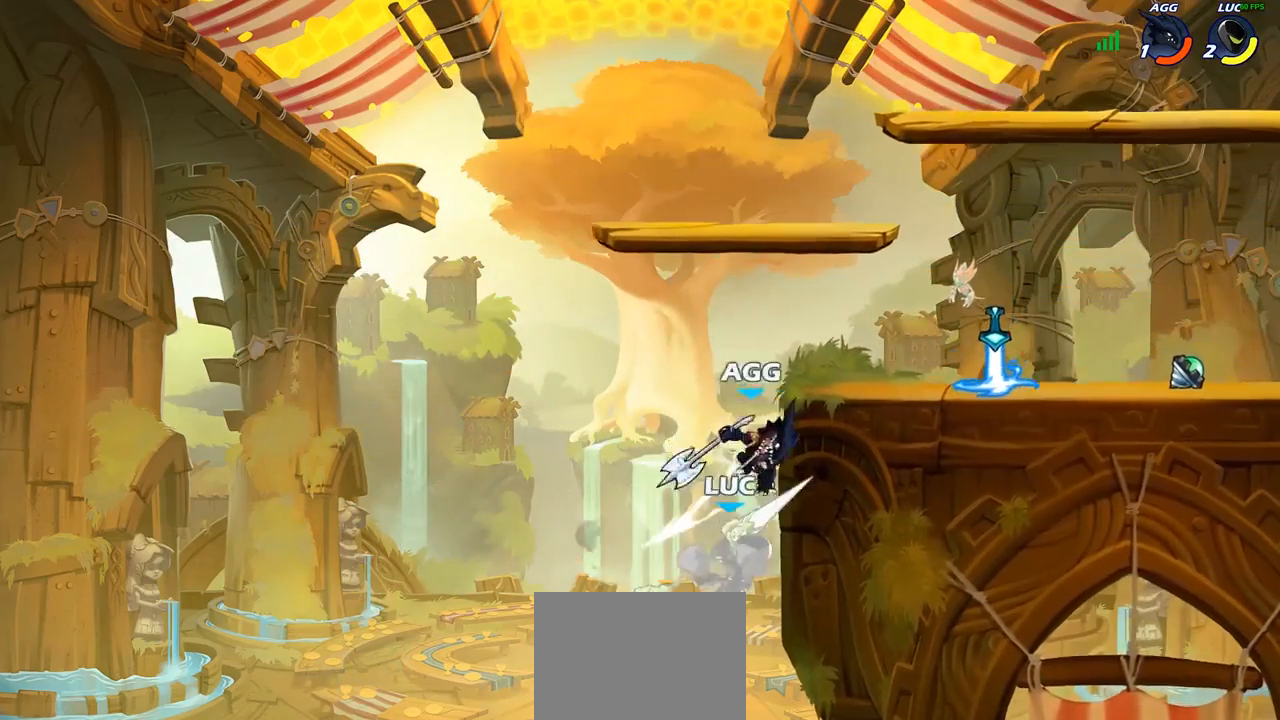
{"buttons": ["CROSS"], "left_stick": "up-right", "right_stick": "center", "events": [[183, "left_stick", "up"], [267, "CROSS", "down"], [300, "left_stick", "up-right"]]}
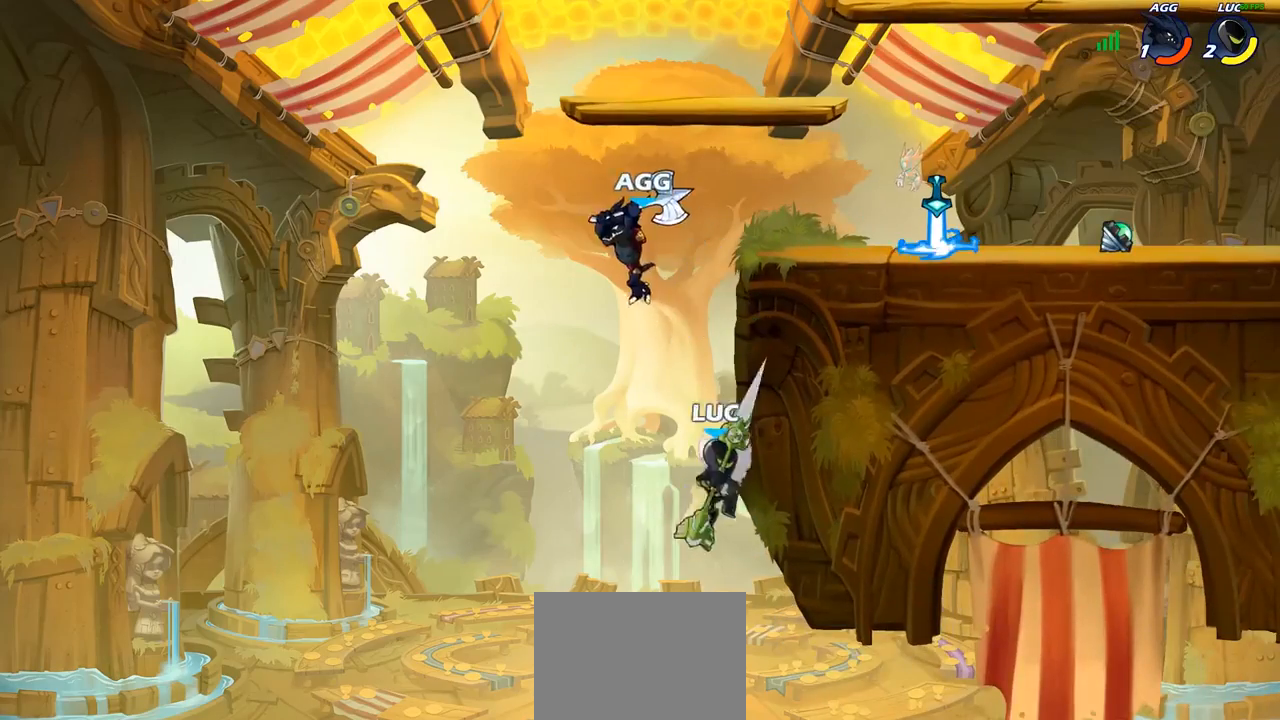
{"buttons": [], "left_stick": "center", "right_stick": "center", "events": [[83, "CROSS", "up"], [167, "left_stick", "up-left"], [217, "left_stick", "left"], [367, "CROSS", "down"], [383, "left_stick", "up-right"], [433, "SQUARE", "down"], [483, "CROSS", "up"], [483, "SQUARE", "up"], [483, "left_stick", "center"]]}
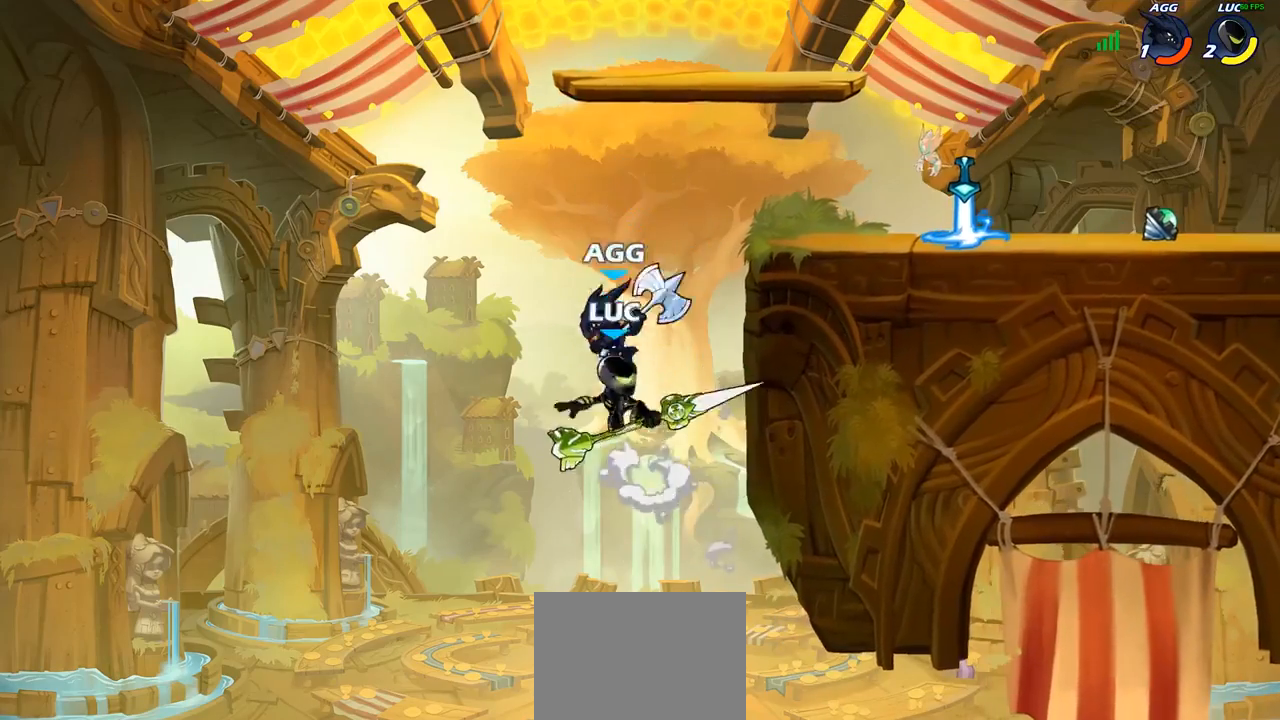
{"buttons": [], "left_stick": "right", "right_stick": "center", "events": [[250, "left_stick", "right"]]}
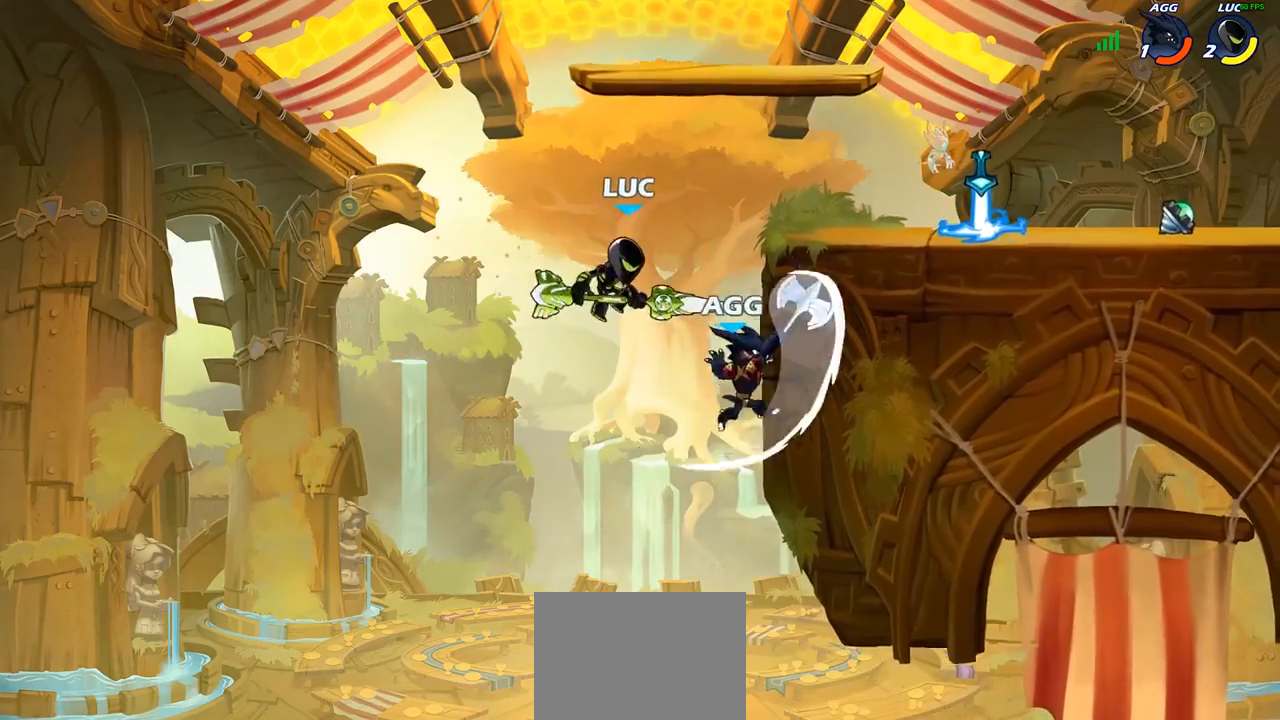
{"buttons": [], "left_stick": "up-right", "right_stick": "center", "events": [[133, "left_stick", "up-right"], [283, "left_stick", "up-left"], [333, "left_stick", "center"], [450, "left_stick", "up-right"]]}
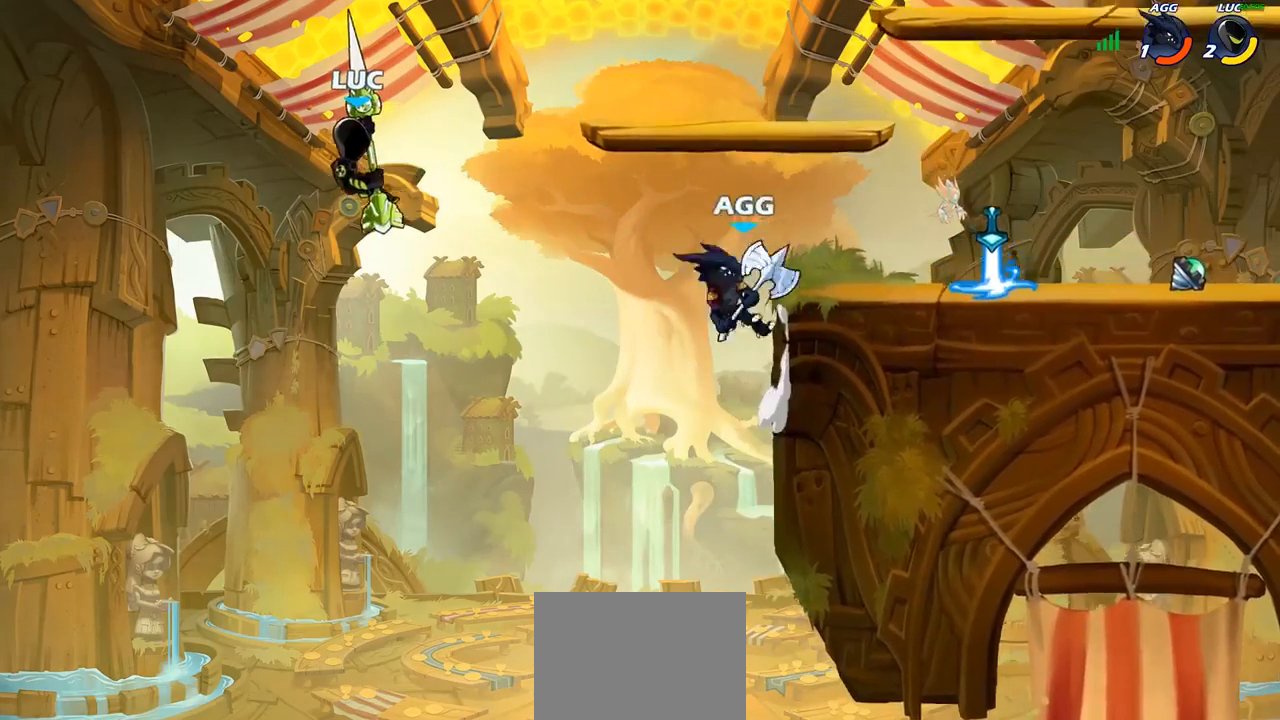
{"buttons": ["CIRCLE"], "left_stick": "center", "right_stick": "center", "events": [[83, "left_stick", "center"], [133, "CIRCLE", "down"]]}
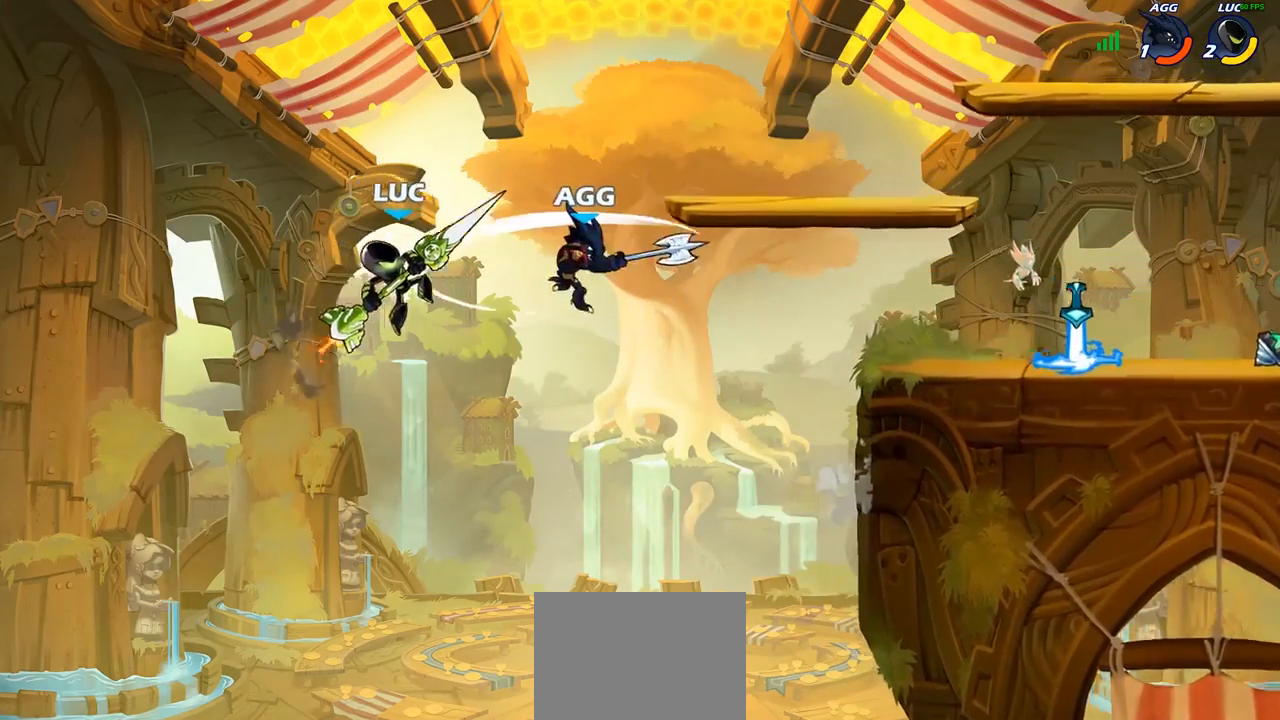
{"buttons": [], "left_stick": "up-right", "right_stick": "center", "events": [[183, "CIRCLE", "up"], [283, "left_stick", "up-right"]]}
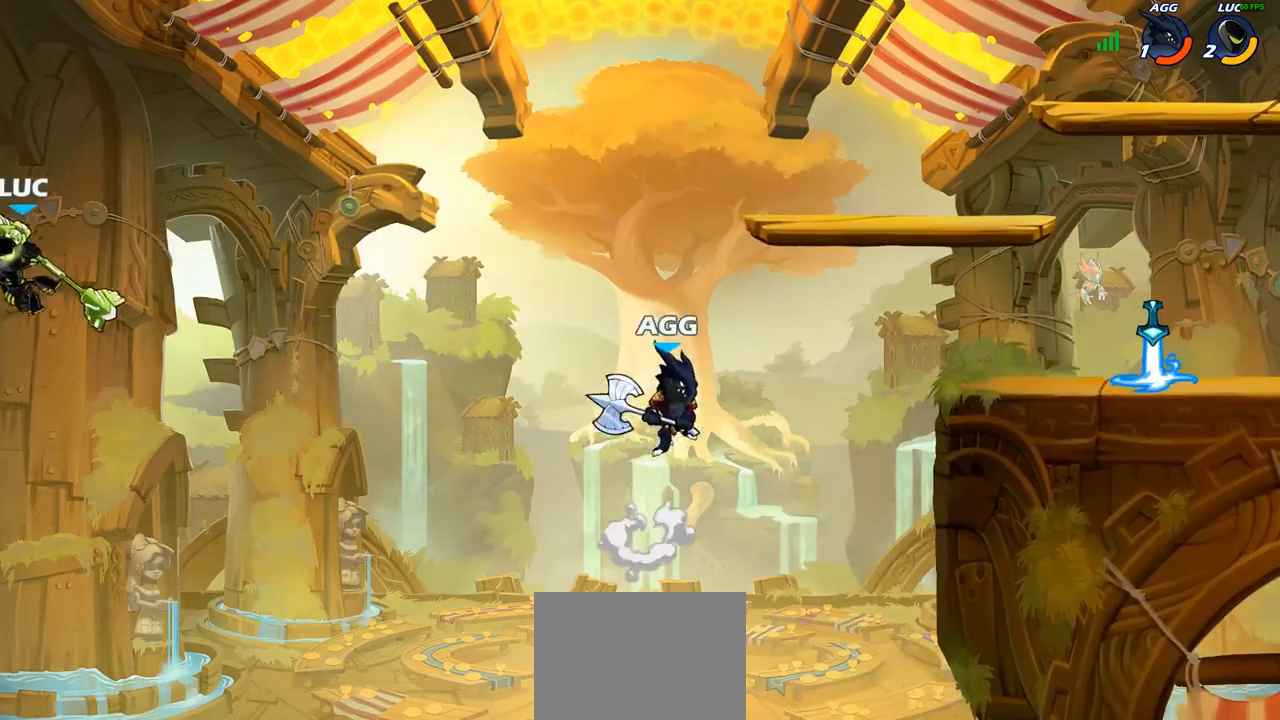
{"buttons": ["SQUARE"], "left_stick": "right", "right_stick": "center", "events": [[67, "CROSS", "down"], [250, "left_stick", "right"], [383, "CROSS", "up"], [467, "SQUARE", "down"]]}
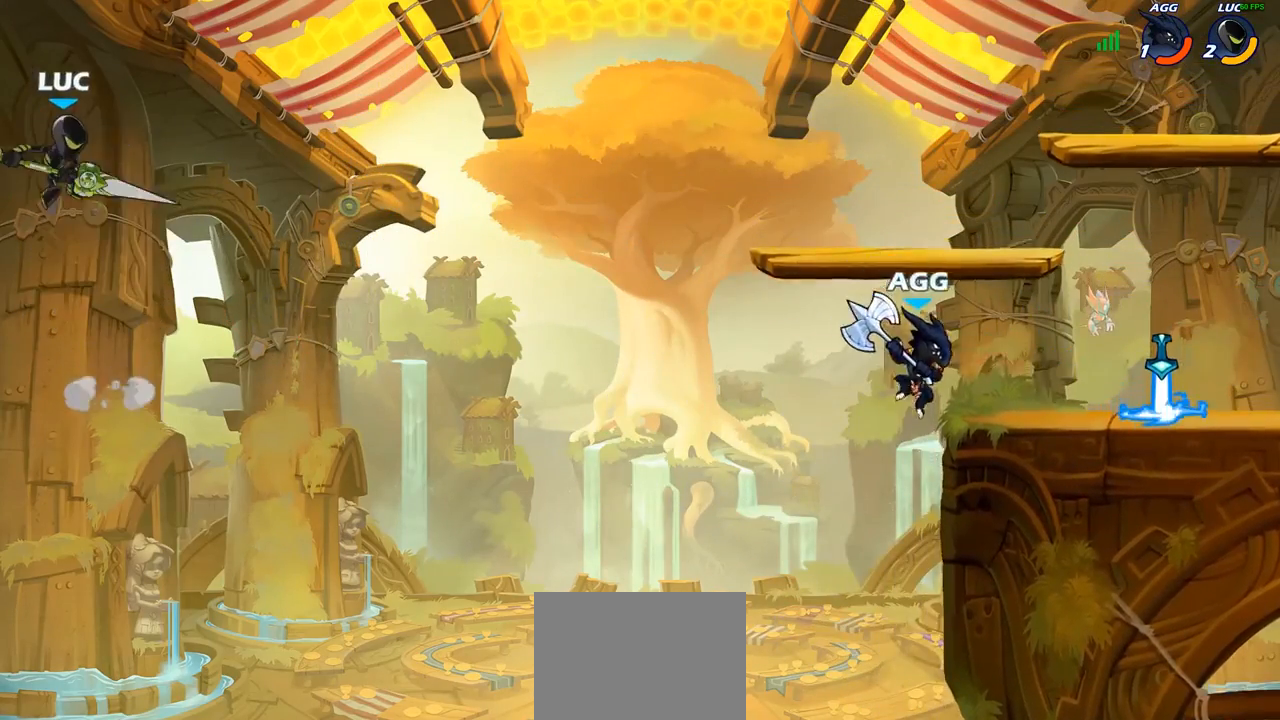
{"buttons": [], "left_stick": "right", "right_stick": "center", "events": [[100, "SQUARE", "up"]]}